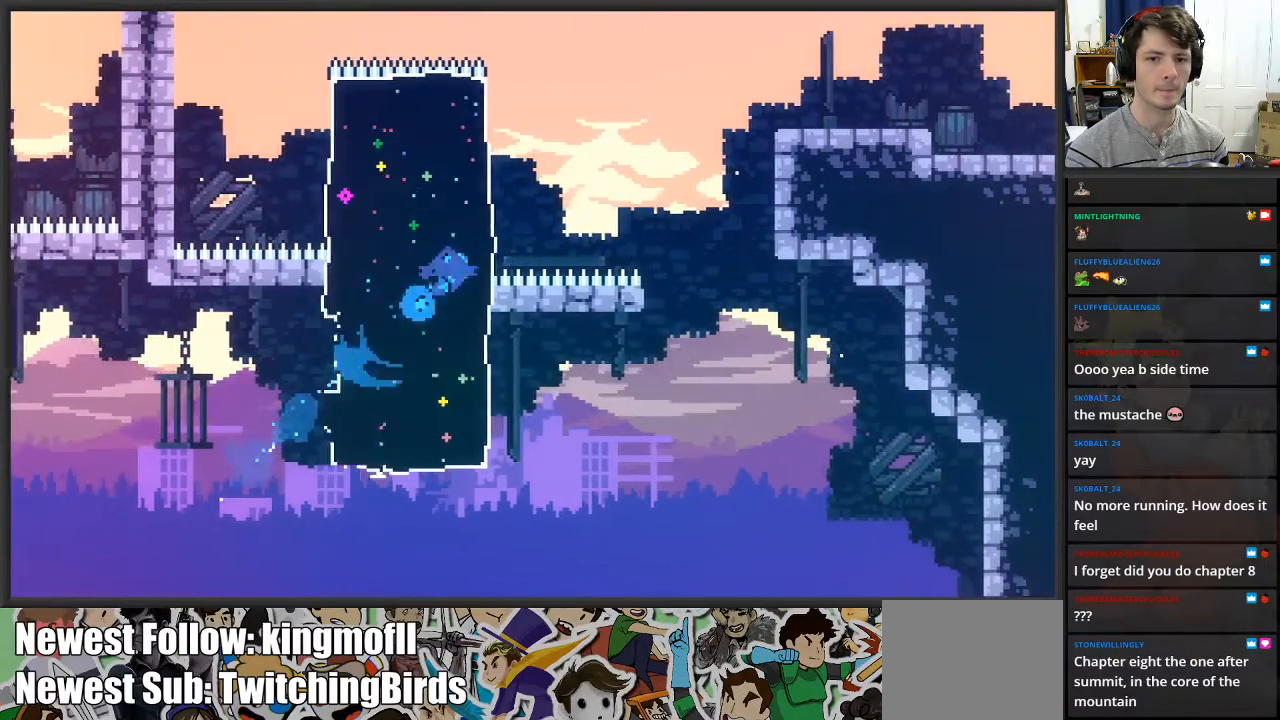
Gameplay with a controller (Xbox layout); each line is a JSON object with the inputs held at the frame after it. "events" lists button and stick changes between this image and that frame as [ms after this image, input, new state], when the widget could be followed in between.
{"buttons": ["X", "L2"], "left_stick": "up-right", "right_stick": "center", "events": [[467, "X", "down"]]}
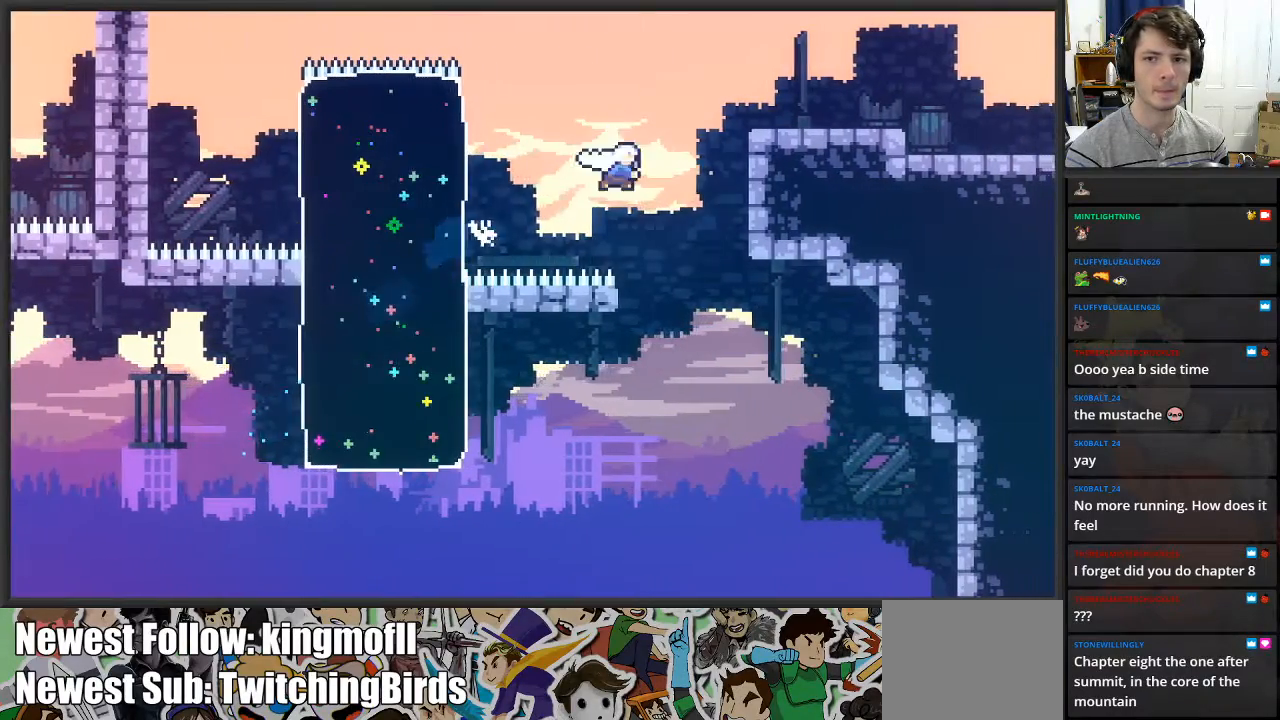
{"buttons": [], "left_stick": "center", "right_stick": "center", "events": [[117, "X", "up"], [317, "L2", "up"], [450, "left_stick", "center"]]}
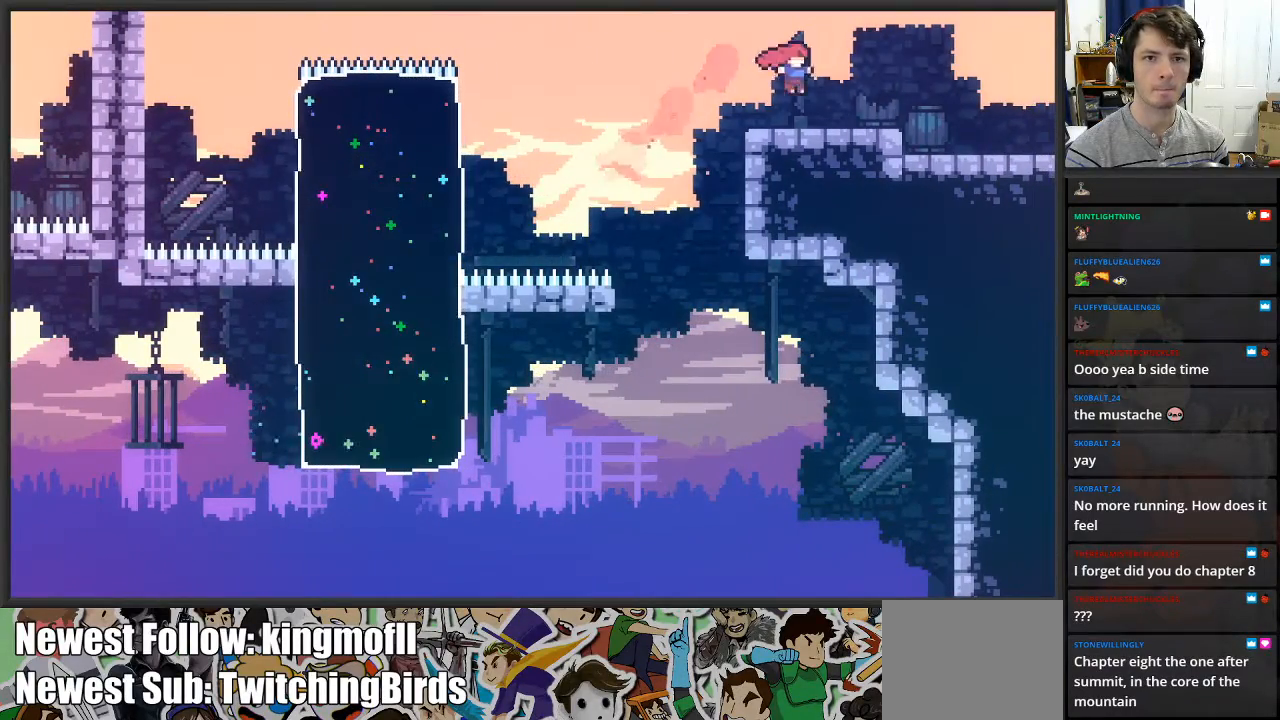
{"buttons": [], "left_stick": "right", "right_stick": "center", "events": [[450, "left_stick", "right"]]}
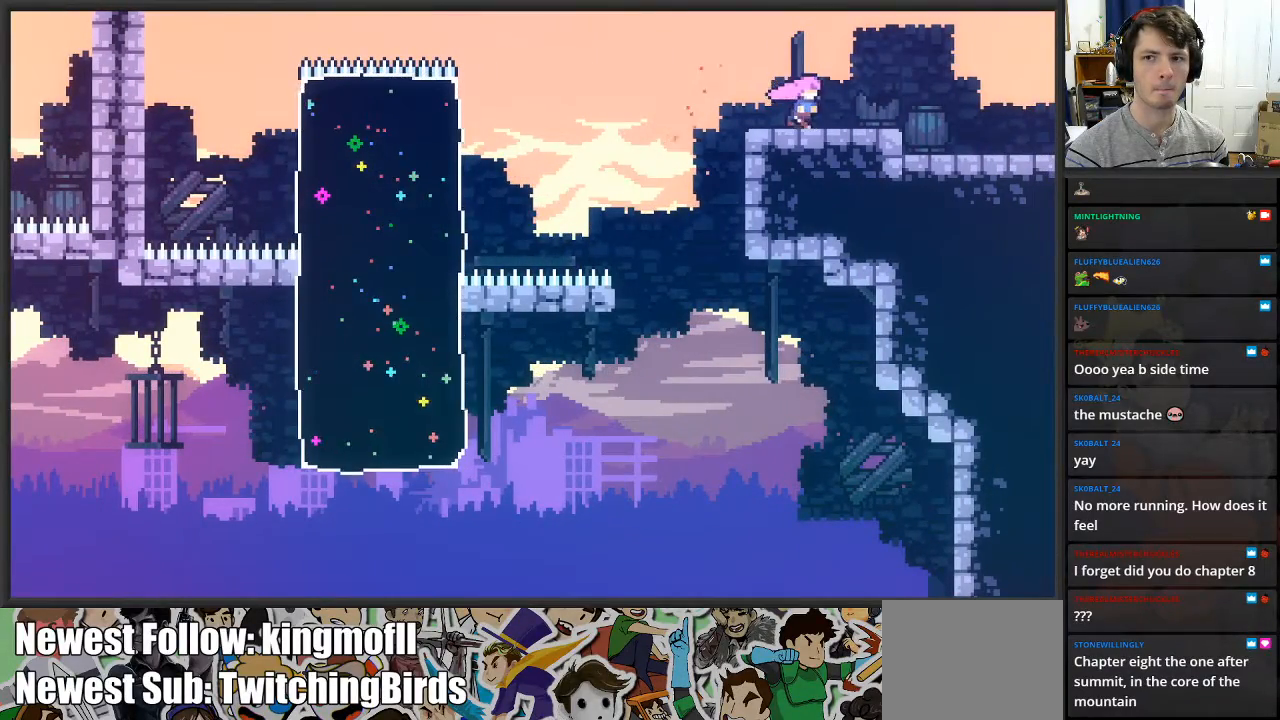
{"buttons": [], "left_stick": "right", "right_stick": "center", "events": []}
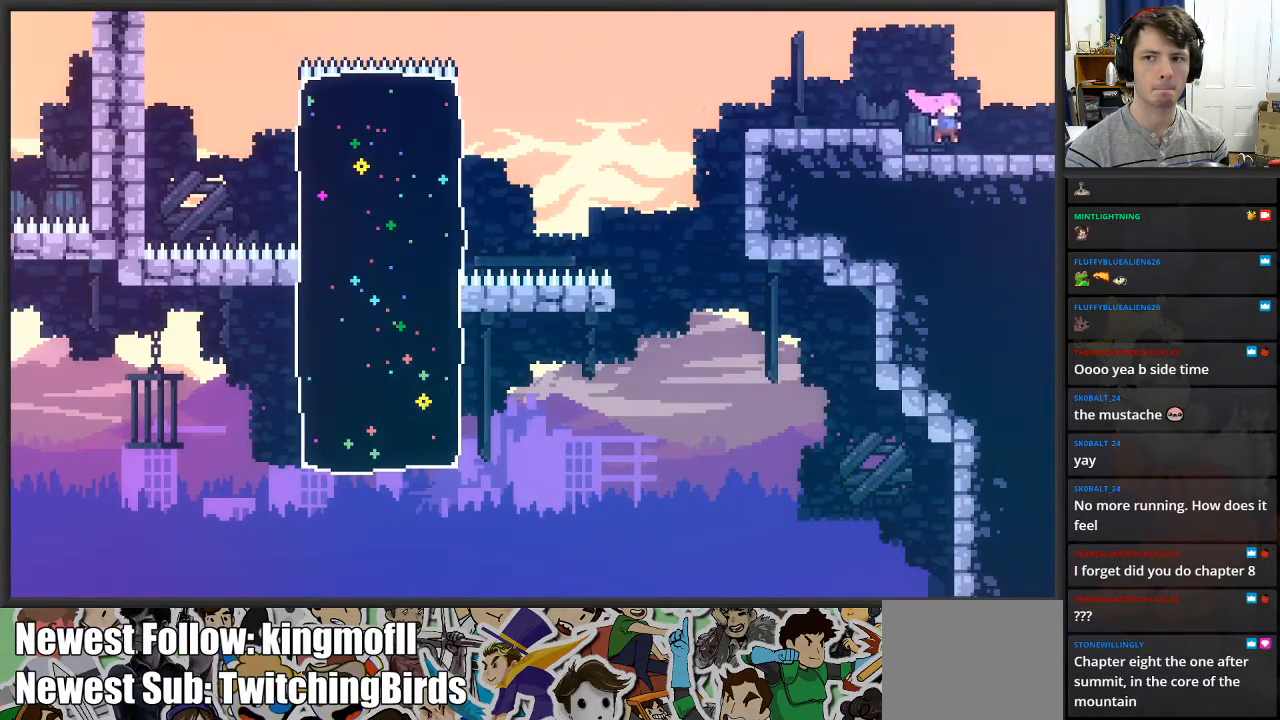
{"buttons": [], "left_stick": "center", "right_stick": "center", "events": [[483, "left_stick", "center"]]}
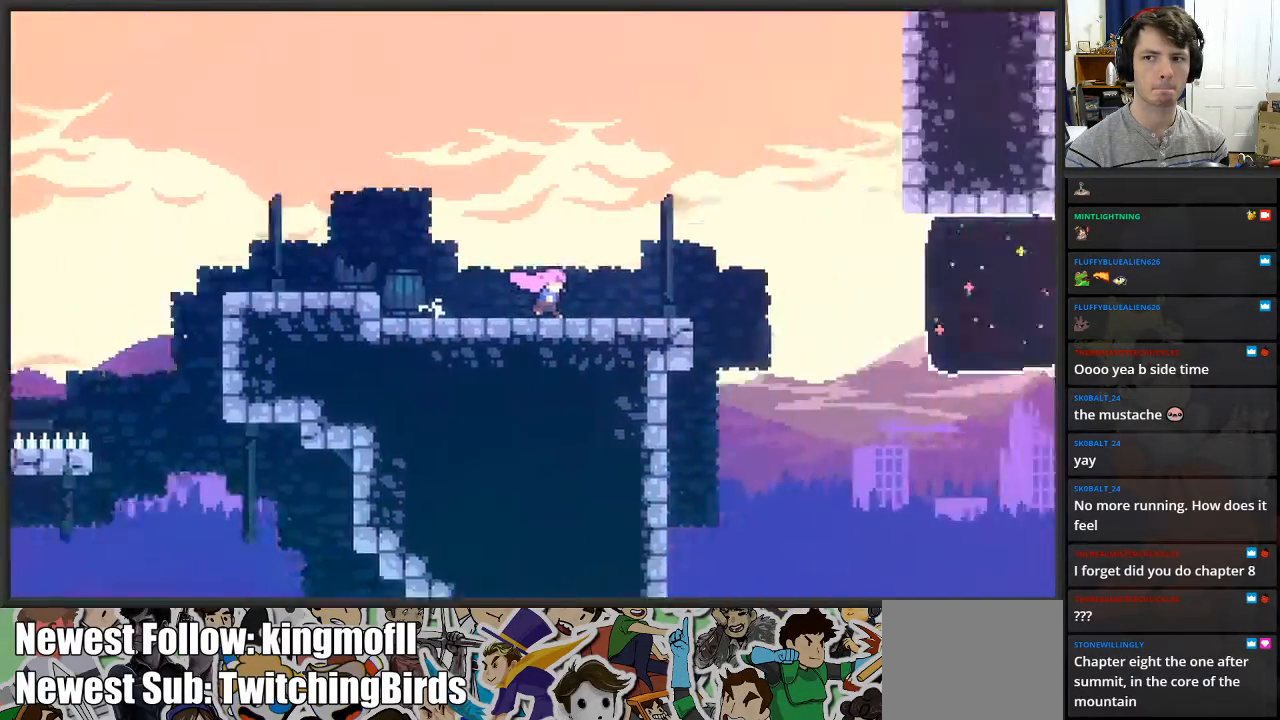
{"buttons": [], "left_stick": "center", "right_stick": "center", "events": []}
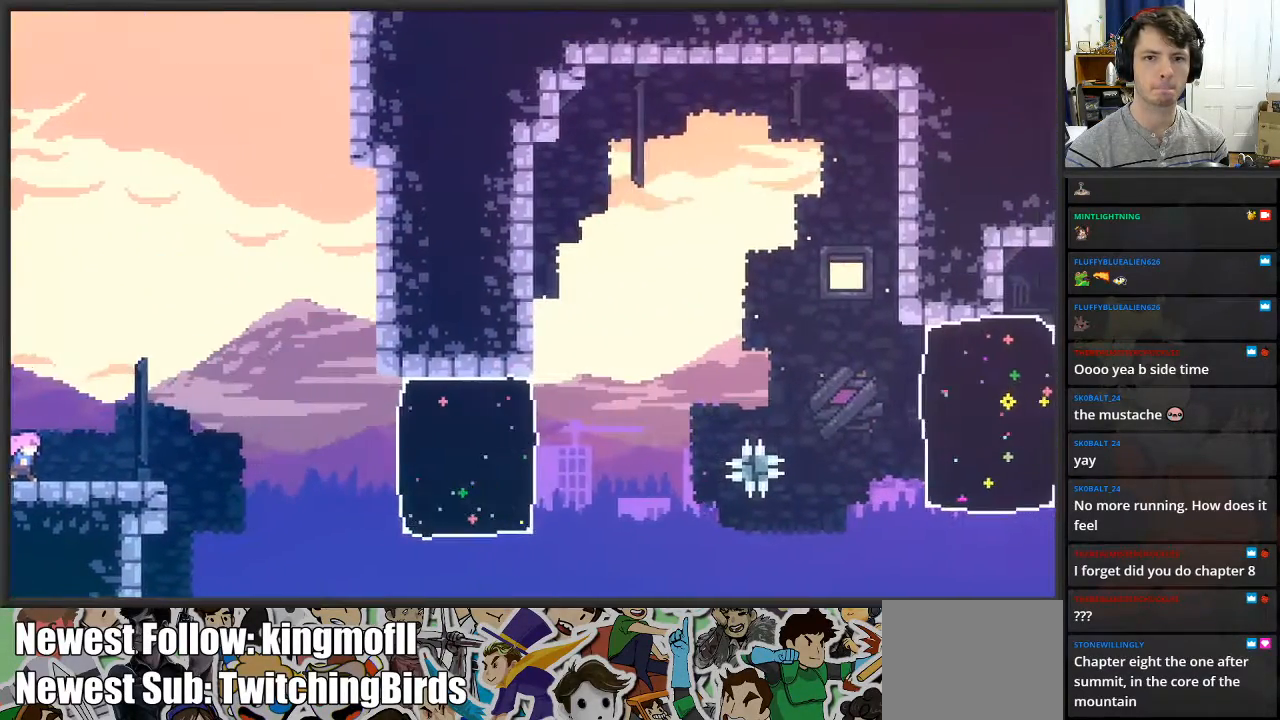
{"buttons": [], "left_stick": "left", "right_stick": "center", "events": [[367, "left_stick", "left"]]}
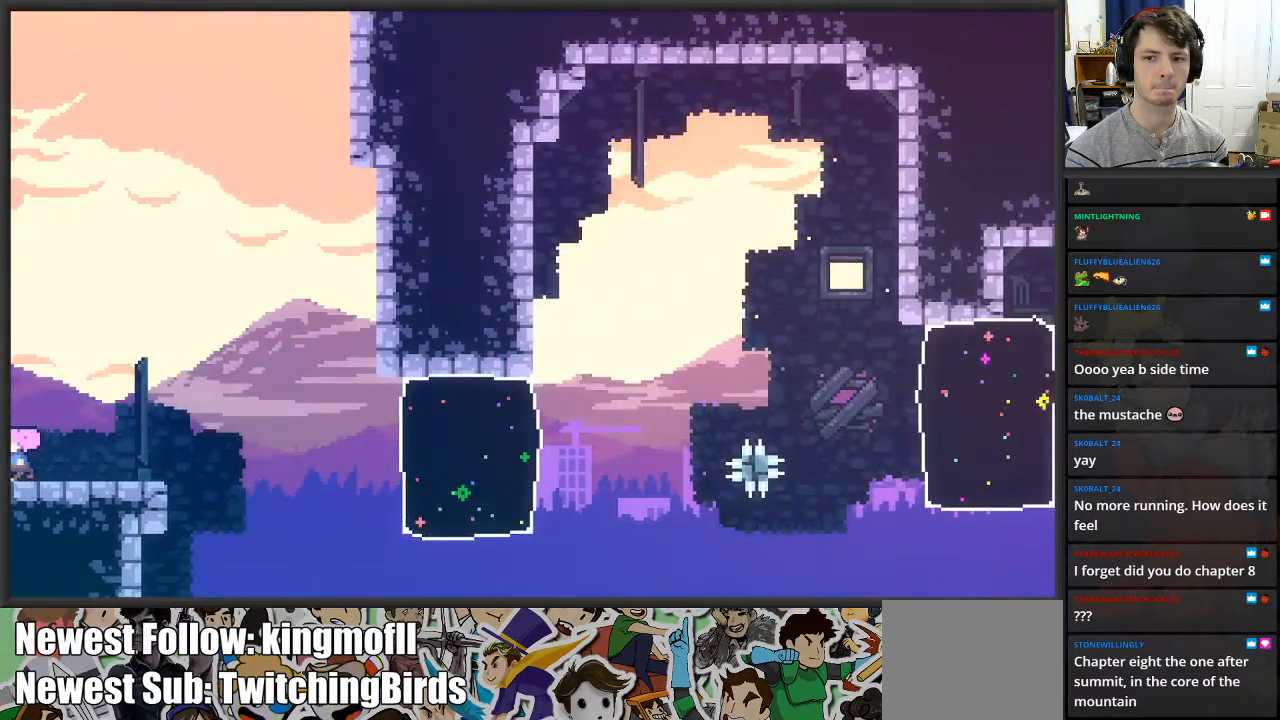
{"buttons": [], "left_stick": "left", "right_stick": "center", "events": []}
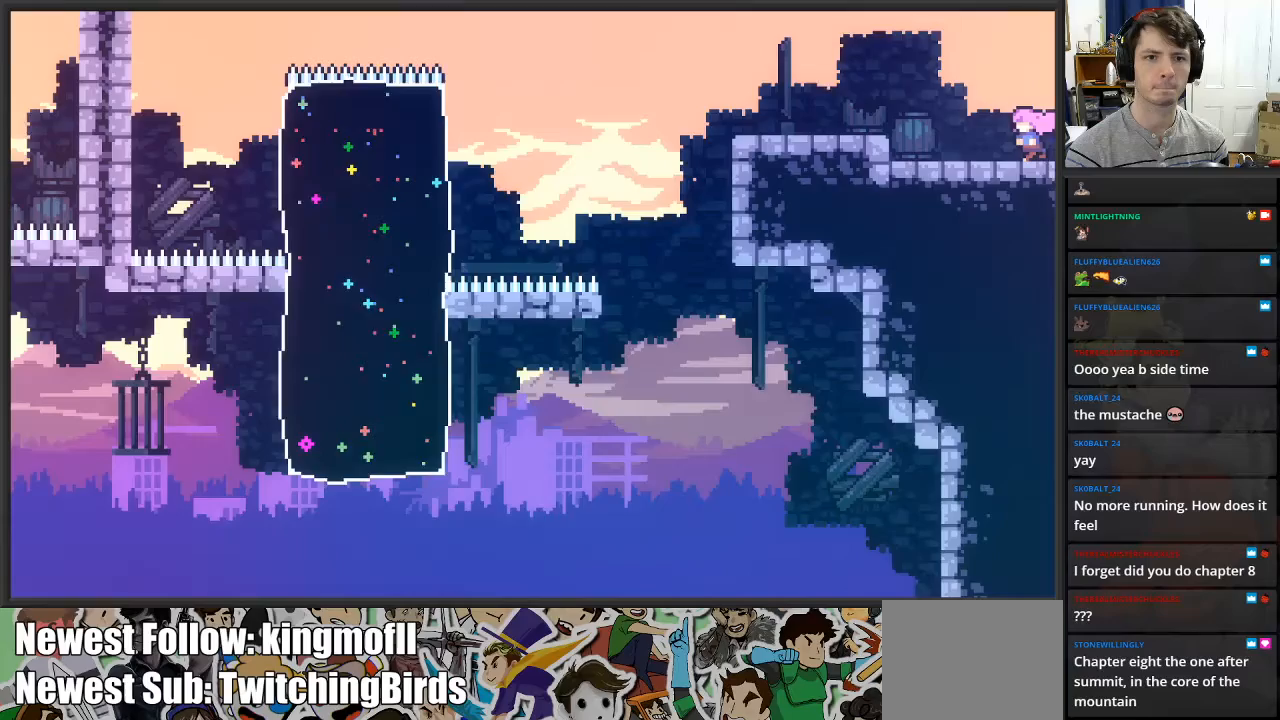
{"buttons": ["A"], "left_stick": "left", "right_stick": "center", "events": [[367, "A", "down"]]}
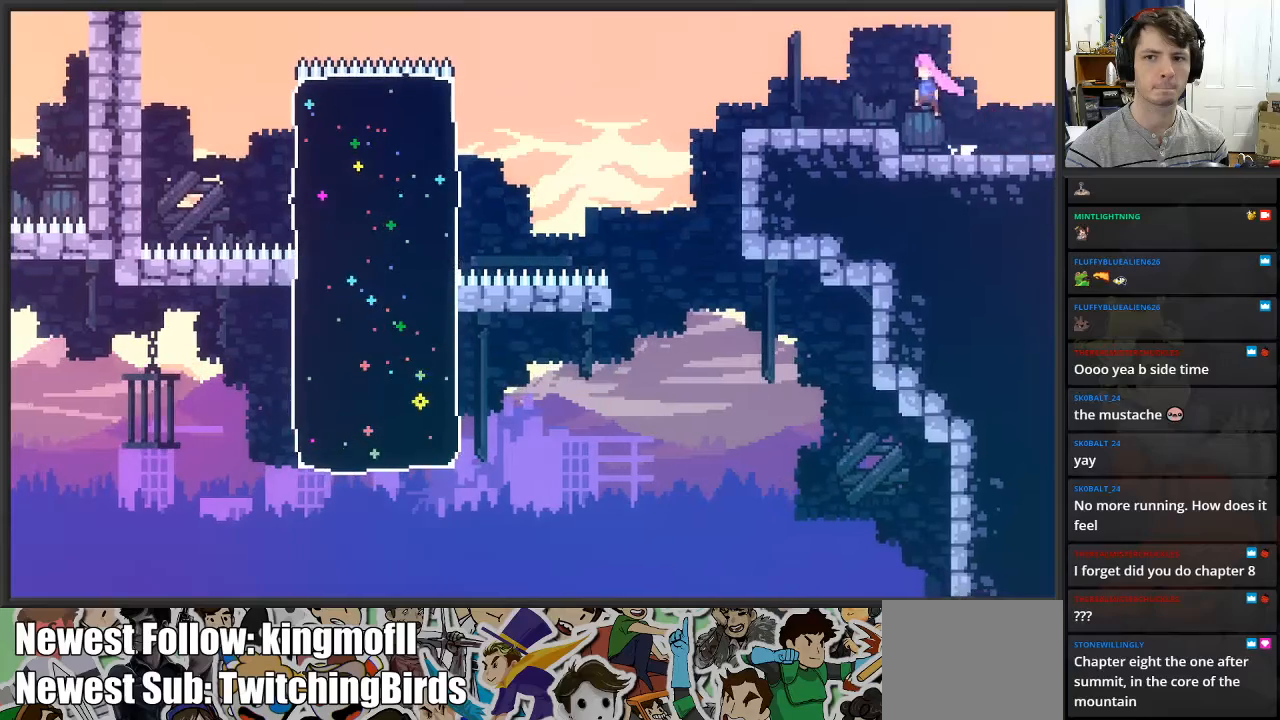
{"buttons": [], "left_stick": "left", "right_stick": "center", "events": [[17, "A", "up"]]}
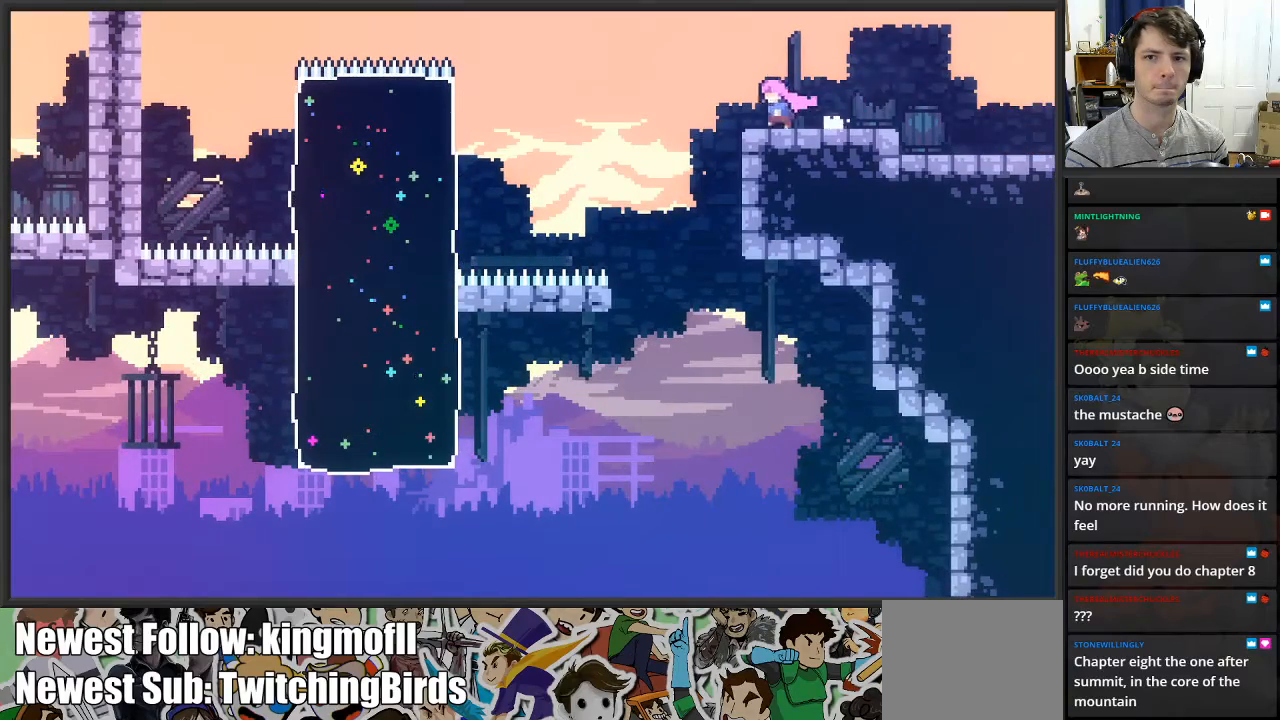
{"buttons": [], "left_stick": "left", "right_stick": "center", "events": [[100, "A", "down"], [450, "A", "up"]]}
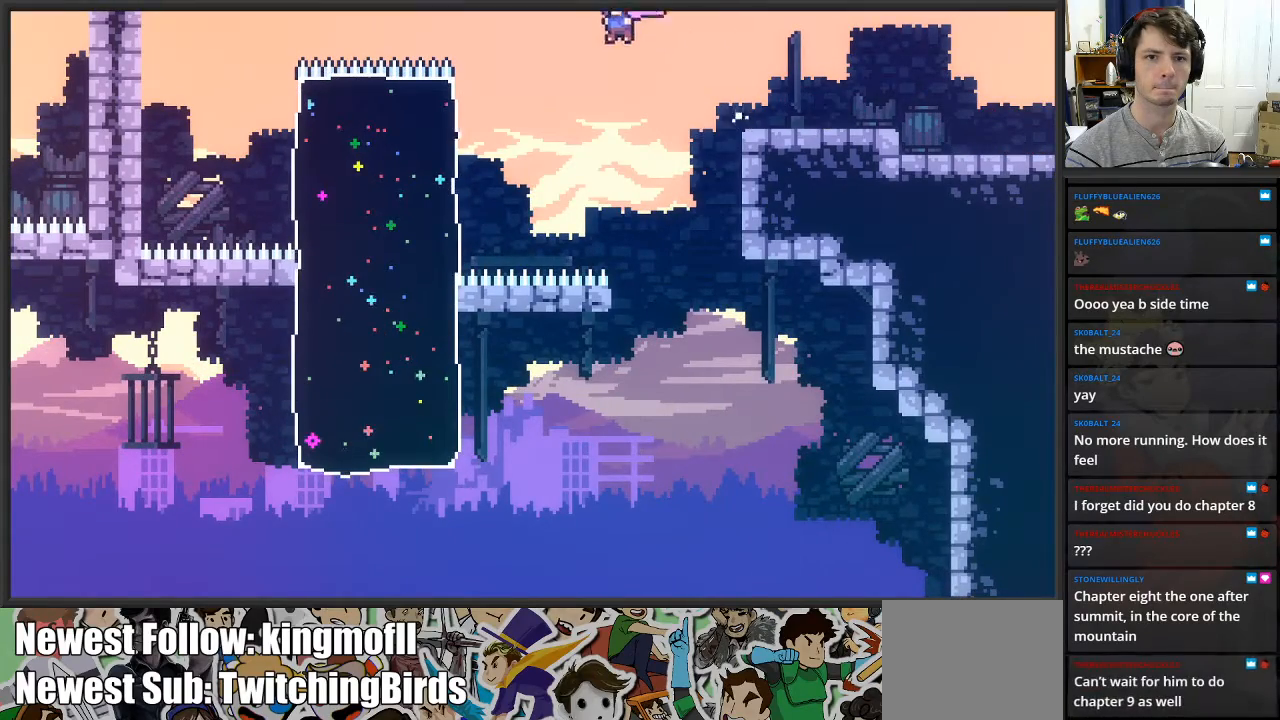
{"buttons": [], "left_stick": "left", "right_stick": "center", "events": [[200, "X", "down"], [333, "X", "up"]]}
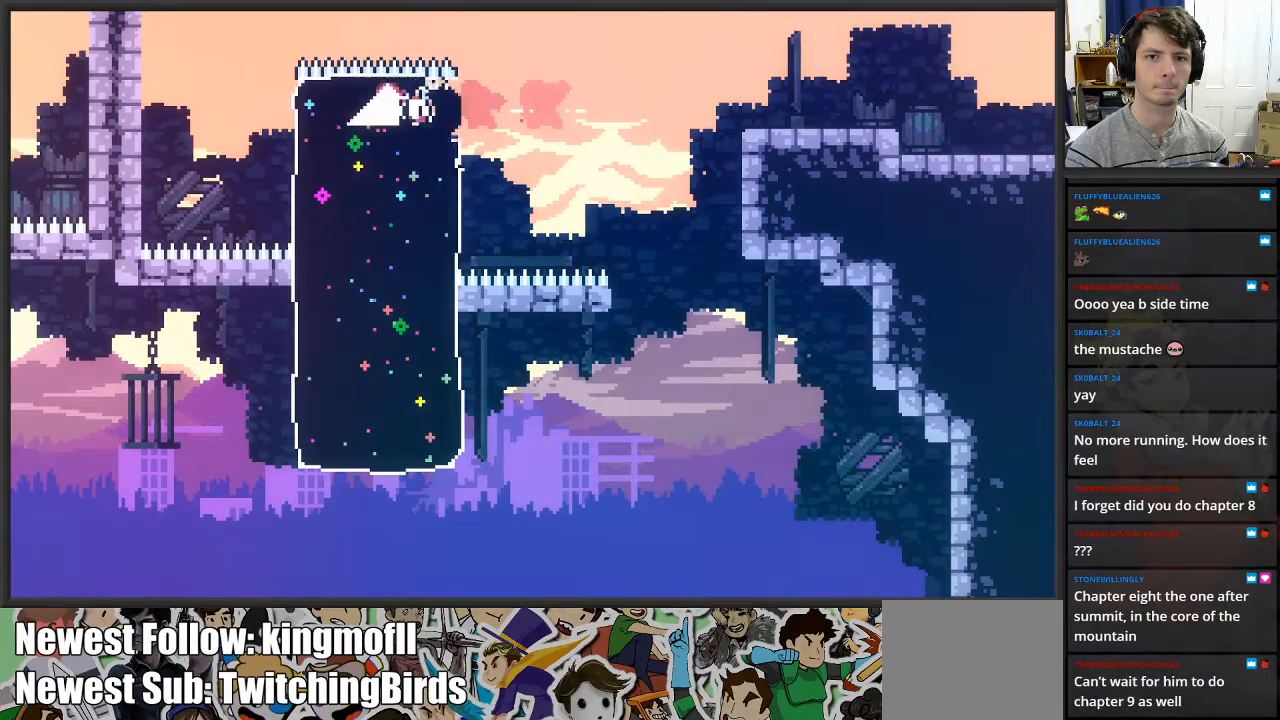
{"buttons": ["A", "L2"], "left_stick": "up", "right_stick": "center", "events": [[33, "A", "down"], [283, "left_stick", "up-left"], [350, "L2", "down"], [400, "left_stick", "up"]]}
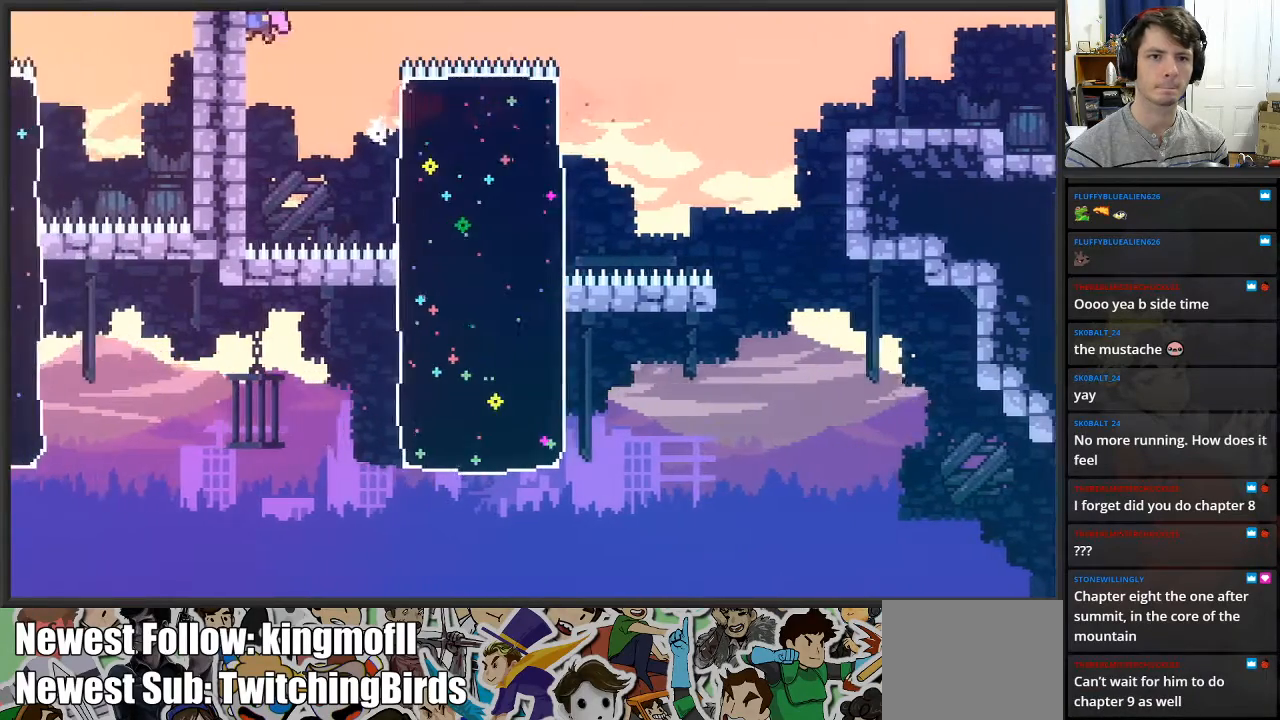
{"buttons": ["A", "L2"], "left_stick": "up", "right_stick": "center", "events": [[50, "A", "up"], [217, "A", "down"], [383, "A", "up"], [450, "A", "down"]]}
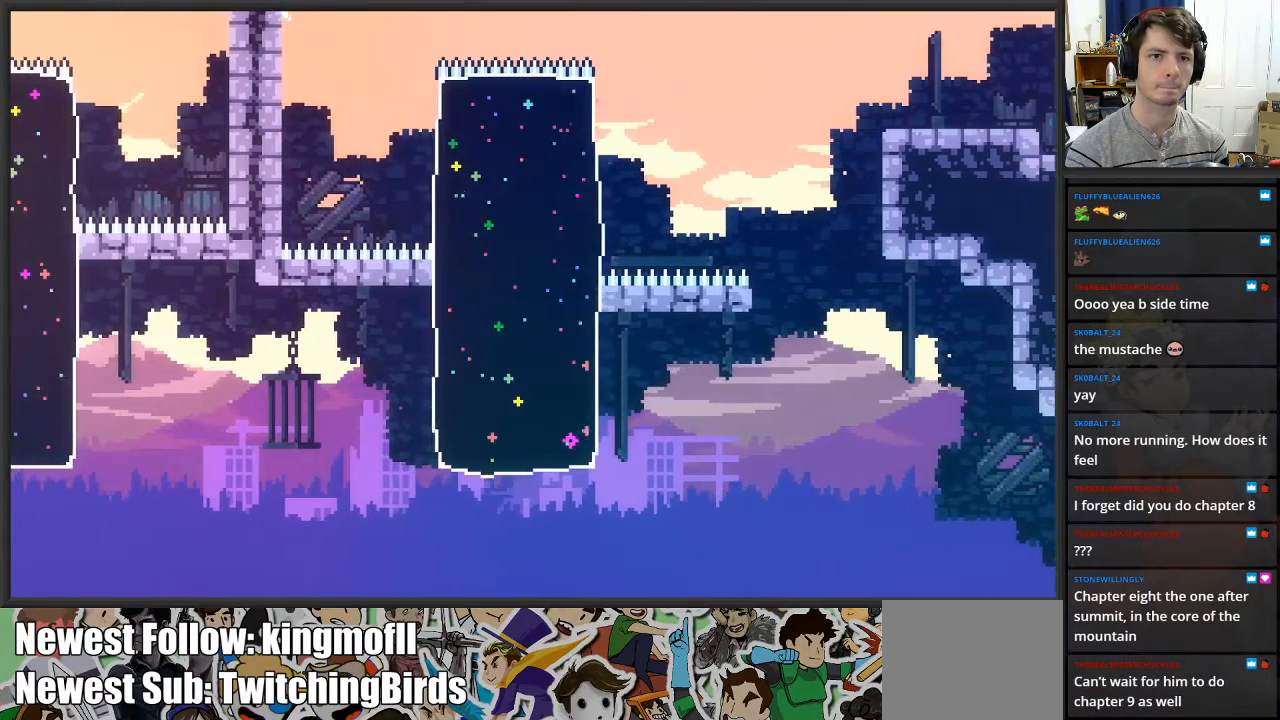
{"buttons": ["L2"], "left_stick": "up", "right_stick": "center", "events": [[83, "A", "up"], [150, "A", "down"], [450, "A", "up"]]}
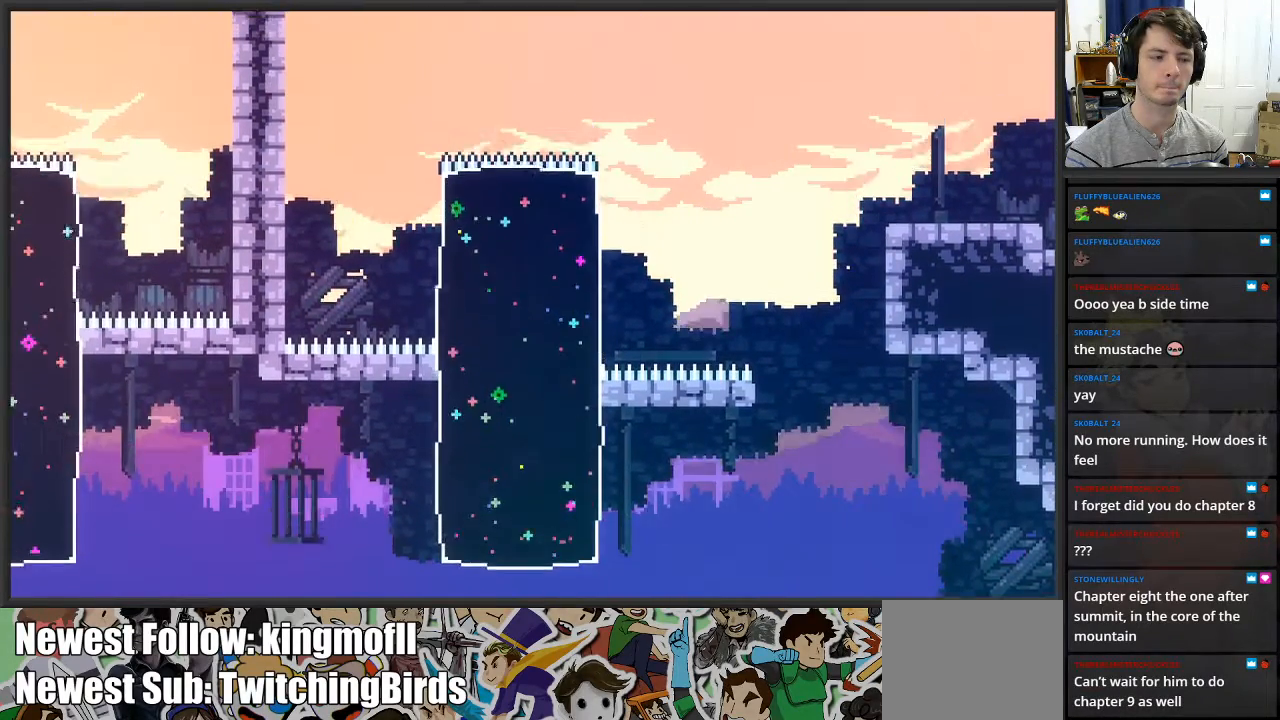
{"buttons": ["L2"], "left_stick": "up", "right_stick": "center", "events": [[17, "A", "down"], [133, "A", "up"], [200, "A", "down"], [300, "A", "up"], [350, "A", "down"], [467, "A", "up"]]}
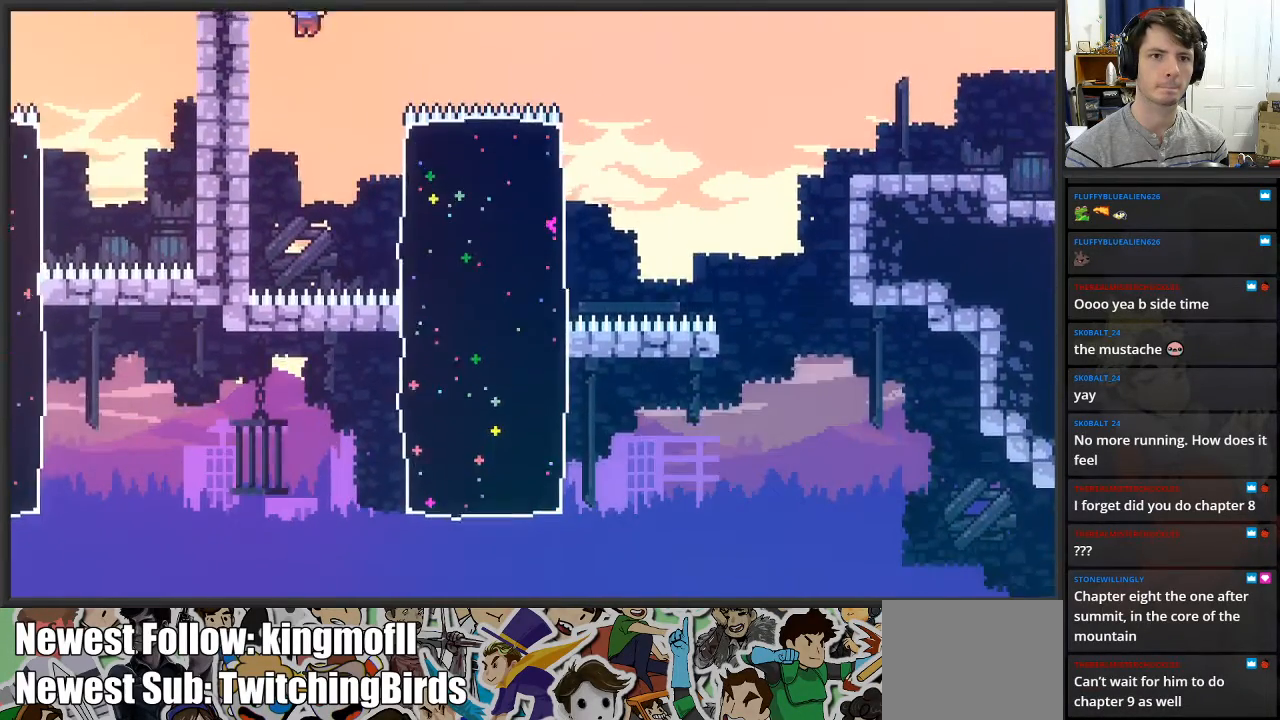
{"buttons": ["A", "L2"], "left_stick": "up-left", "right_stick": "center", "events": [[33, "A", "down"], [150, "A", "up"], [200, "left_stick", "up-left"], [250, "A", "down"], [267, "A", "up"], [433, "A", "down"]]}
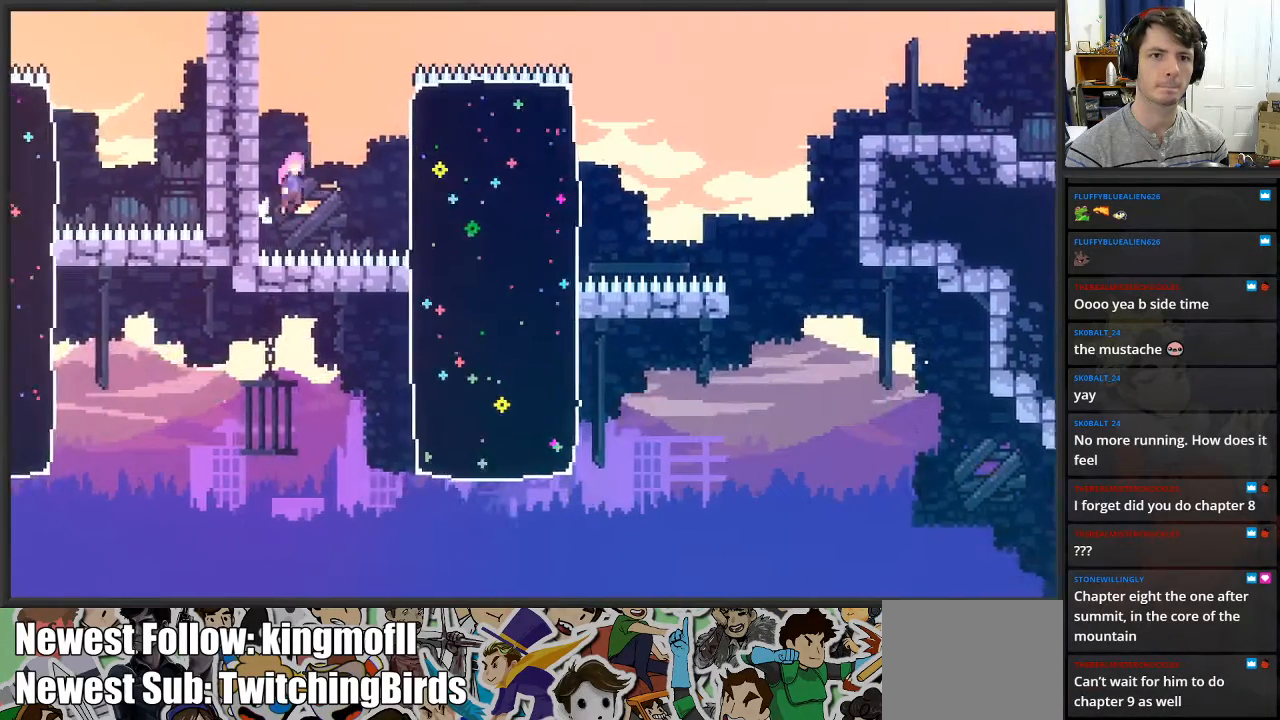
{"buttons": ["L2"], "left_stick": "up-right", "right_stick": "center", "events": [[50, "A", "up"], [50, "left_stick", "up"], [333, "left_stick", "up-right"], [367, "X", "down"], [500, "X", "up"]]}
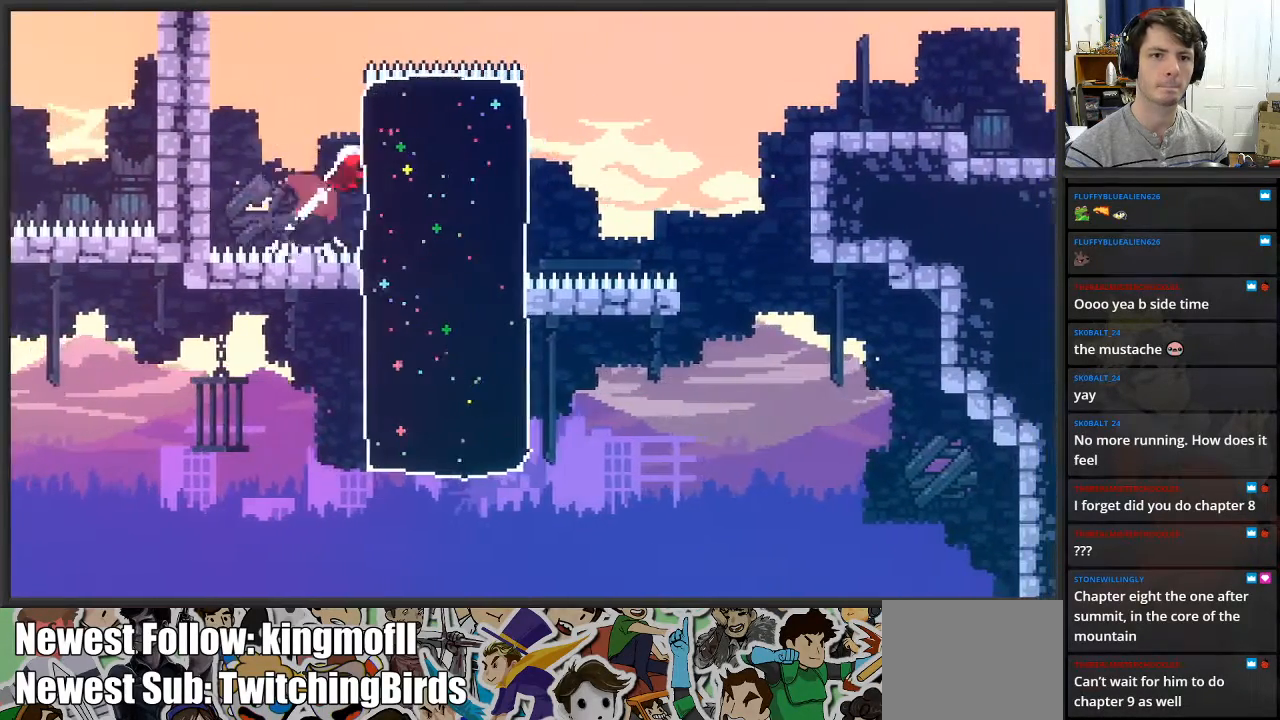
{"buttons": ["A", "L2"], "left_stick": "up-right", "right_stick": "center", "events": [[450, "A", "down"]]}
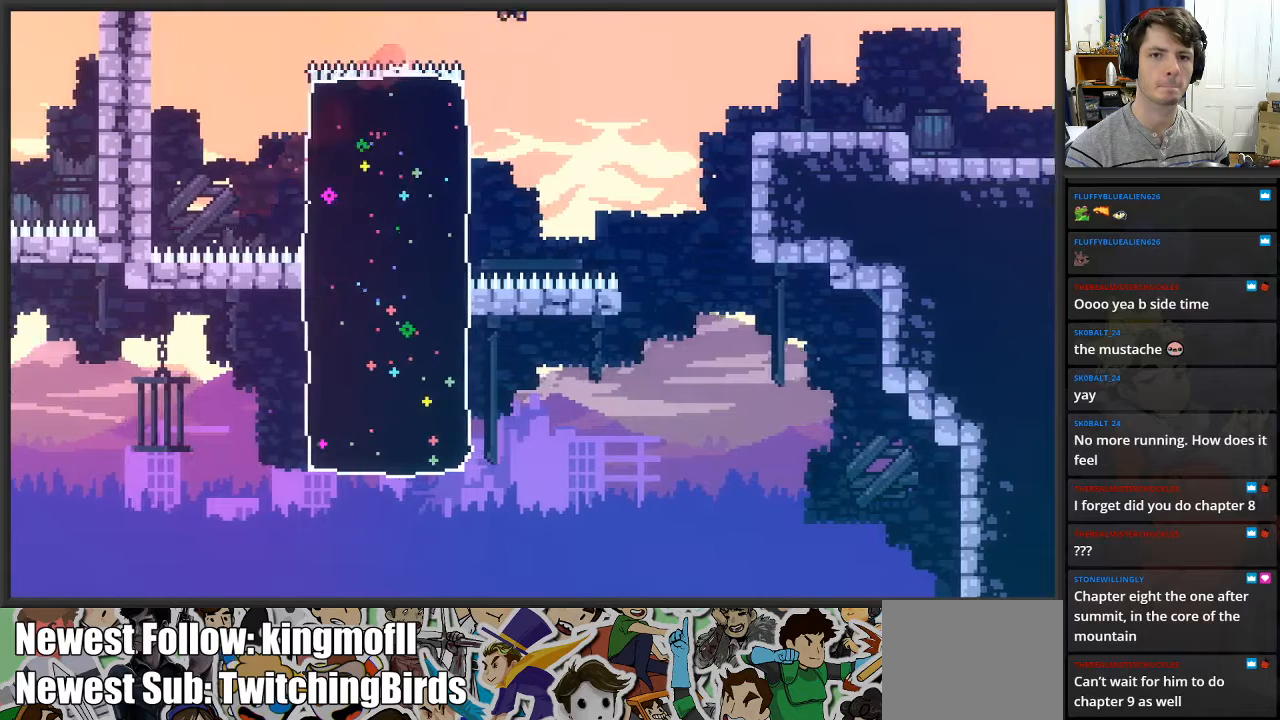
{"buttons": ["X", "L2"], "left_stick": "up-right", "right_stick": "center", "events": [[200, "A", "up"], [367, "X", "down"]]}
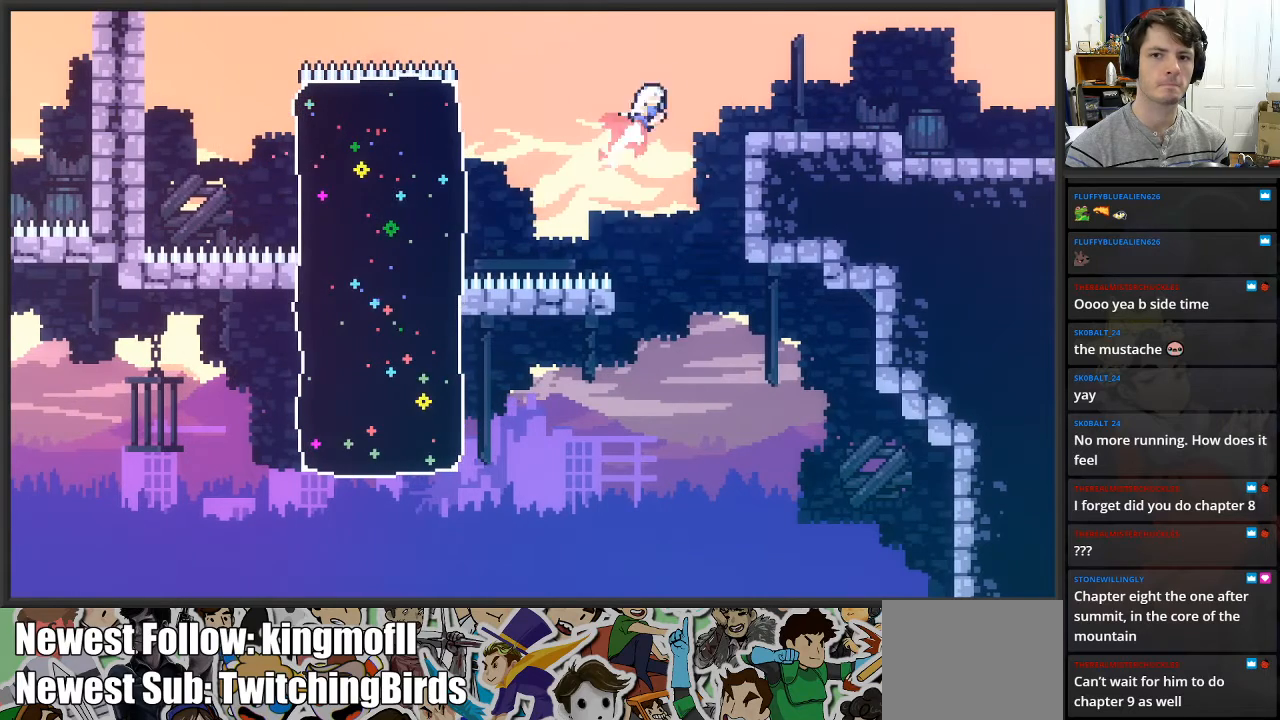
{"buttons": [], "left_stick": "center", "right_stick": "center", "events": [[100, "X", "up"], [250, "L2", "up"], [283, "left_stick", "right"], [483, "left_stick", "center"]]}
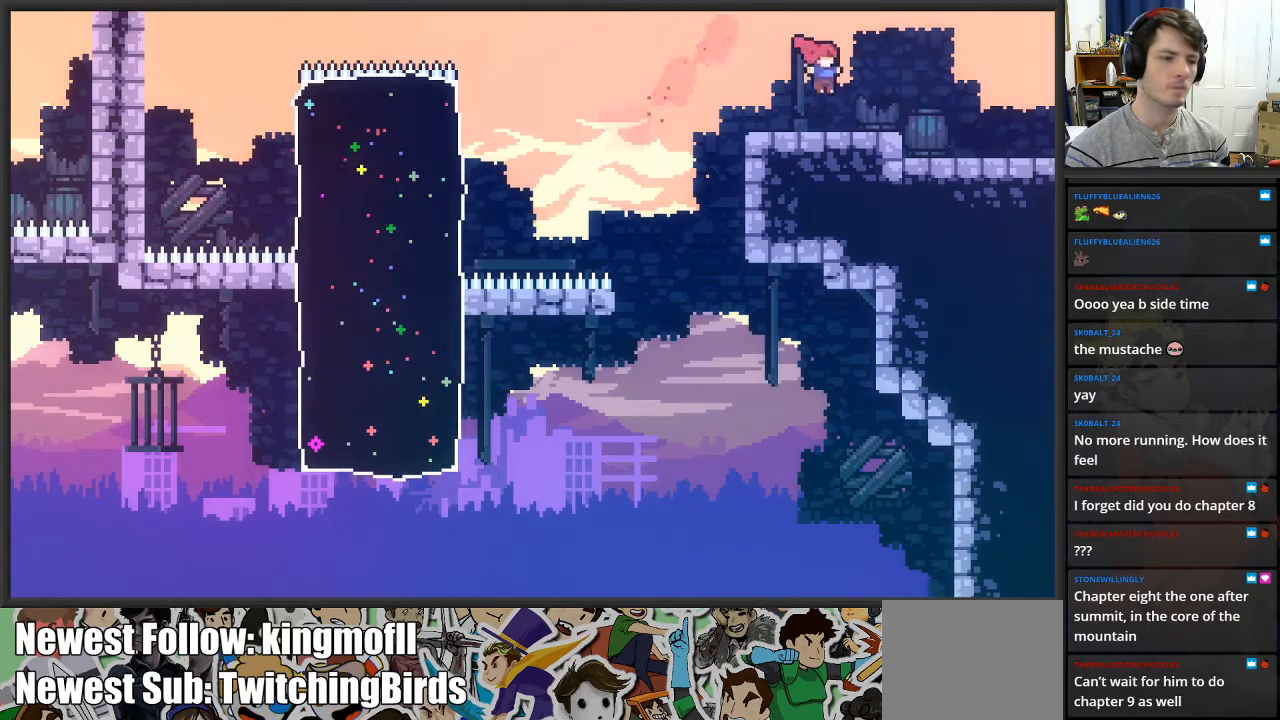
{"buttons": [], "left_stick": "center", "right_stick": "center", "events": []}
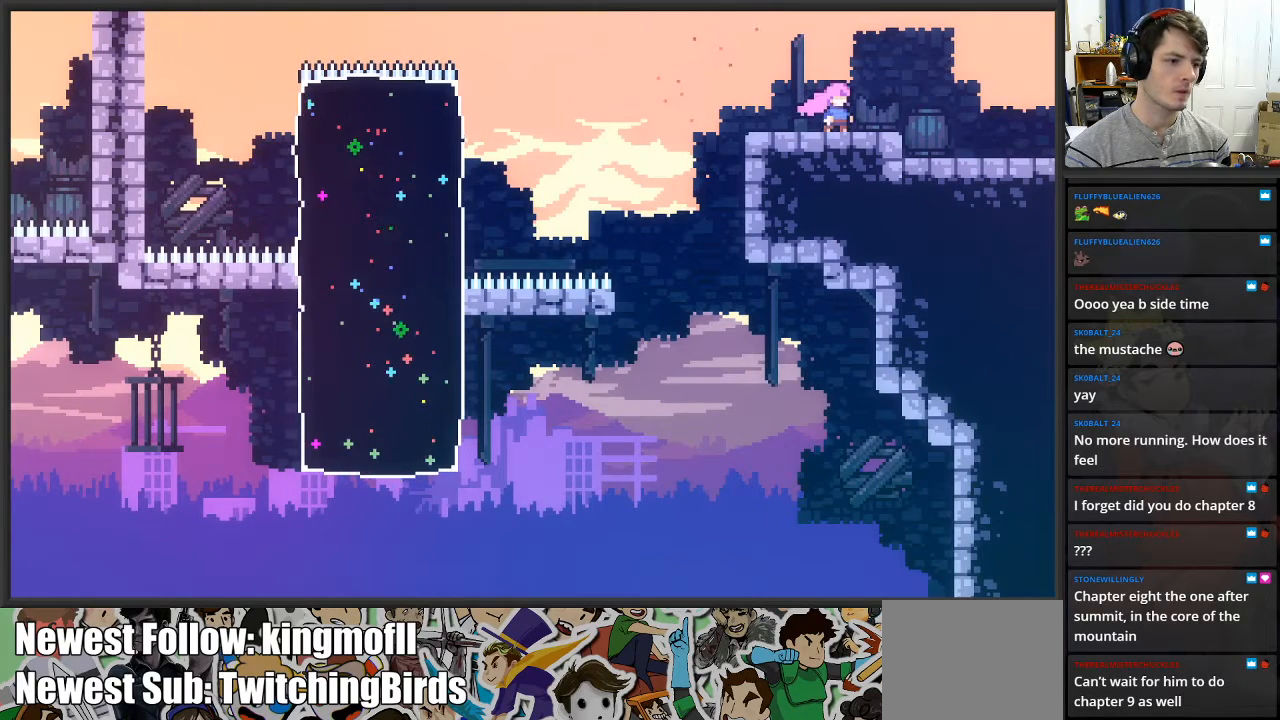
{"buttons": [], "left_stick": "center", "right_stick": "center", "events": []}
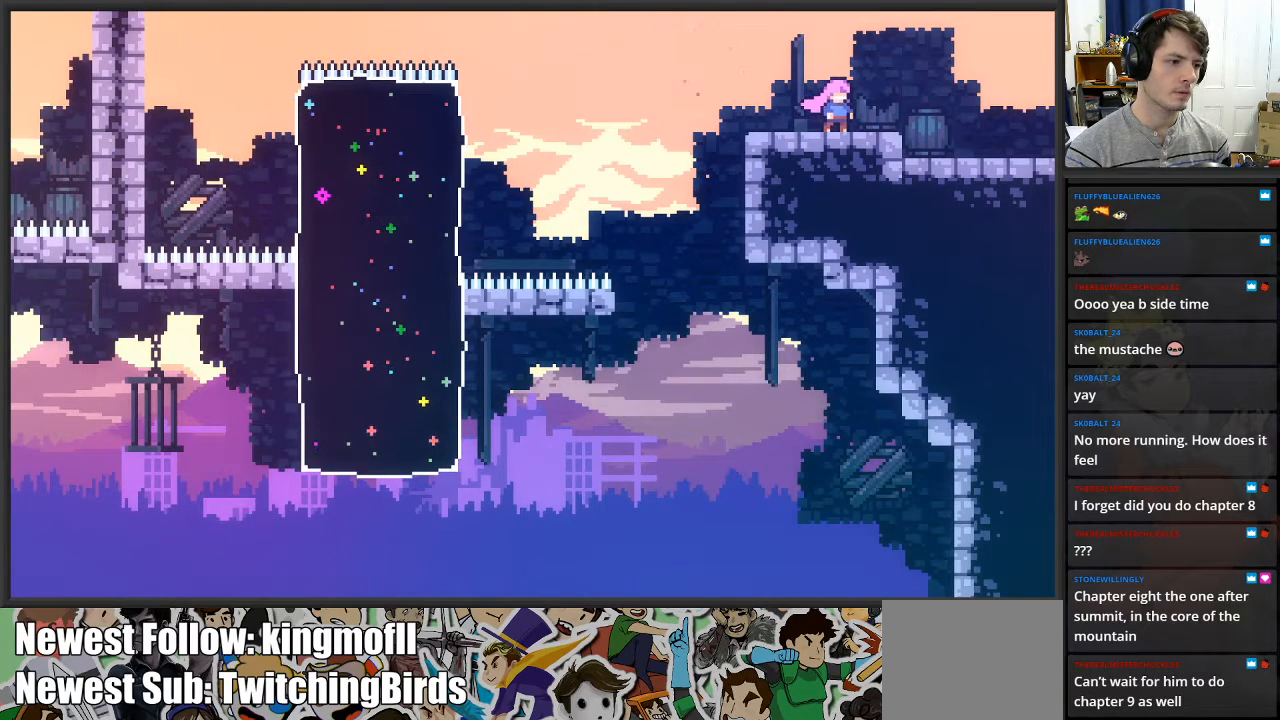
{"buttons": [], "left_stick": "center", "right_stick": "center", "events": []}
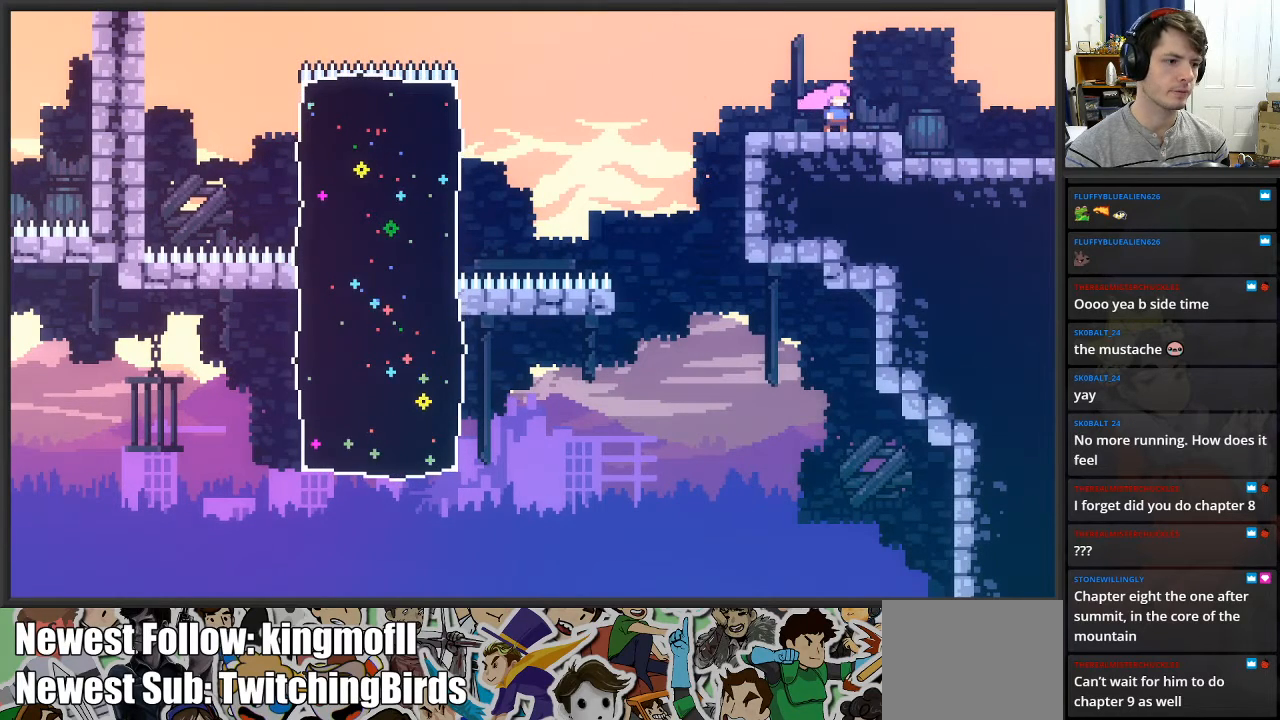
{"buttons": ["X"], "left_stick": "right", "right_stick": "center", "events": [[217, "left_stick", "right"], [500, "X", "down"]]}
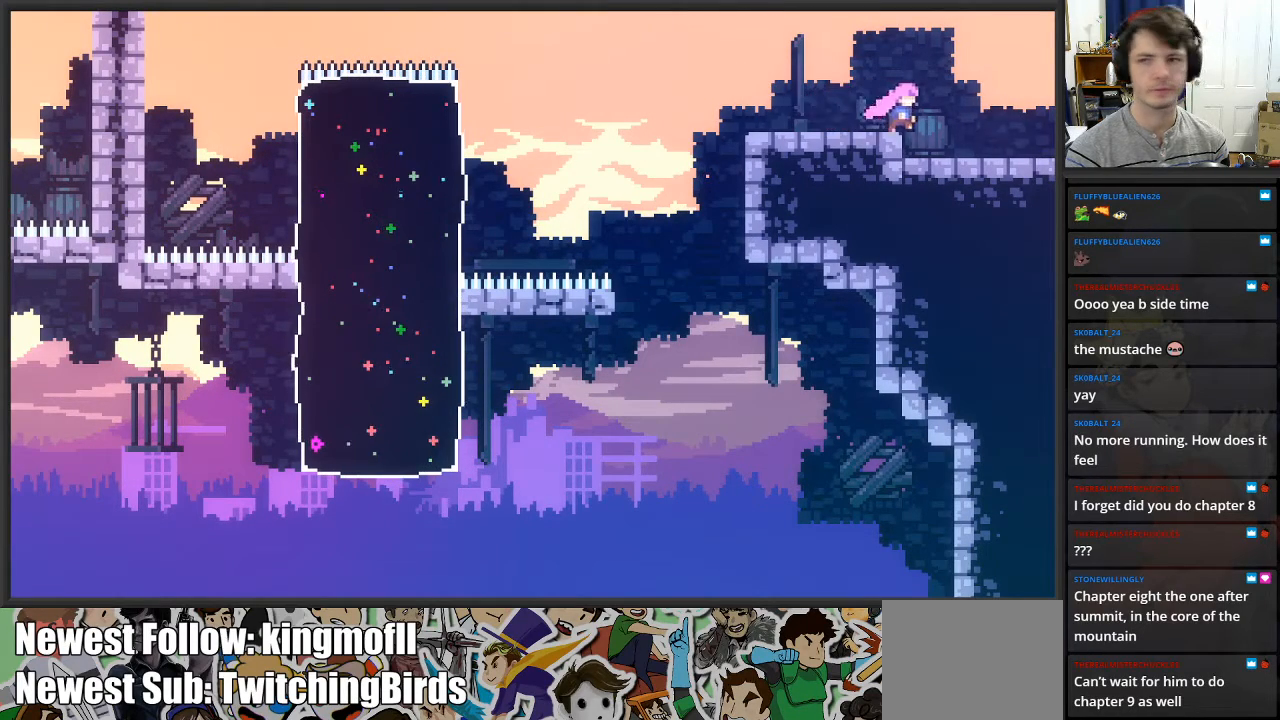
{"buttons": ["A", "X"], "left_stick": "right", "right_stick": "center", "events": [[150, "A", "down"]]}
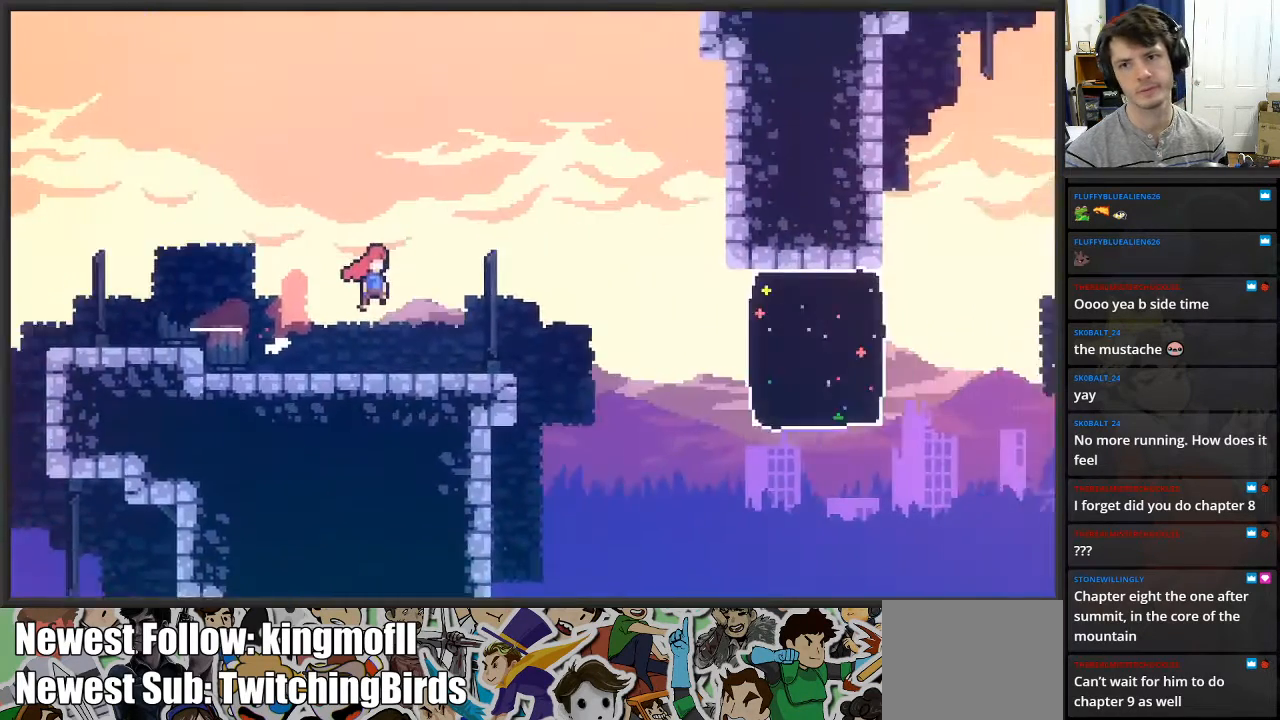
{"buttons": [], "left_stick": "center", "right_stick": "center", "events": [[50, "A", "up"], [50, "left_stick", "center"], [67, "X", "up"]]}
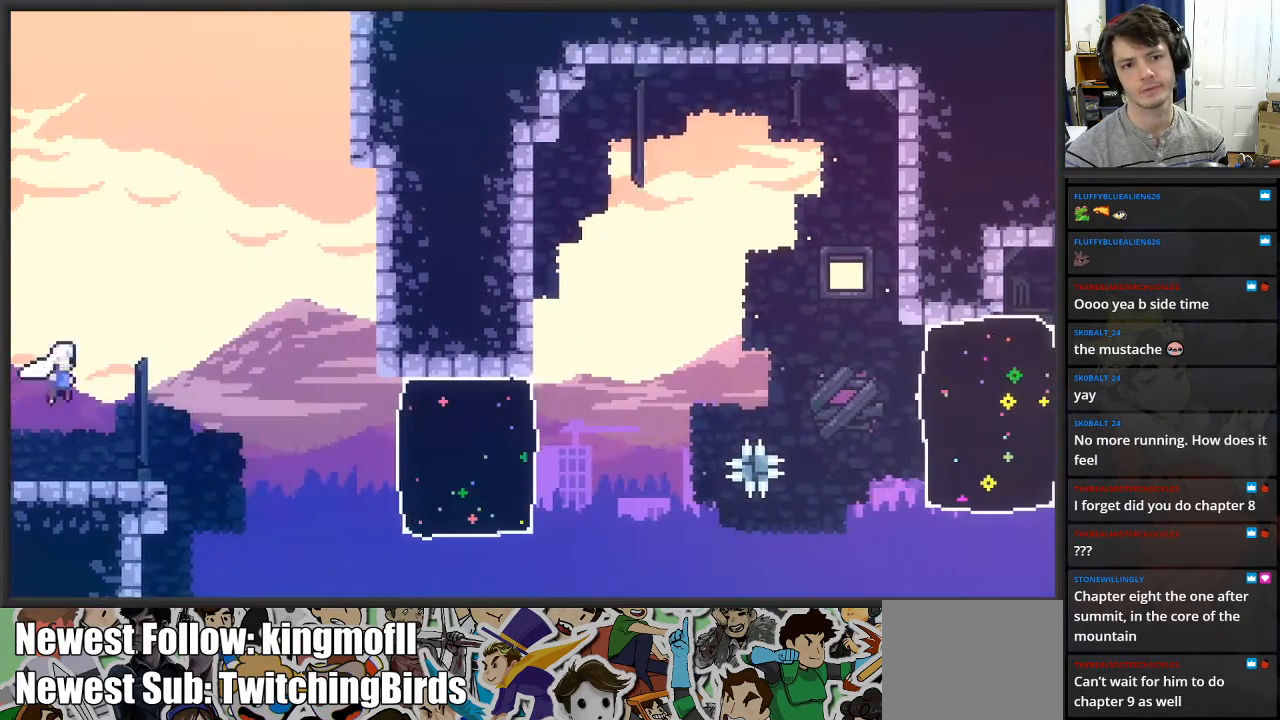
{"buttons": ["A"], "left_stick": "center", "right_stick": "center", "events": [[483, "A", "down"]]}
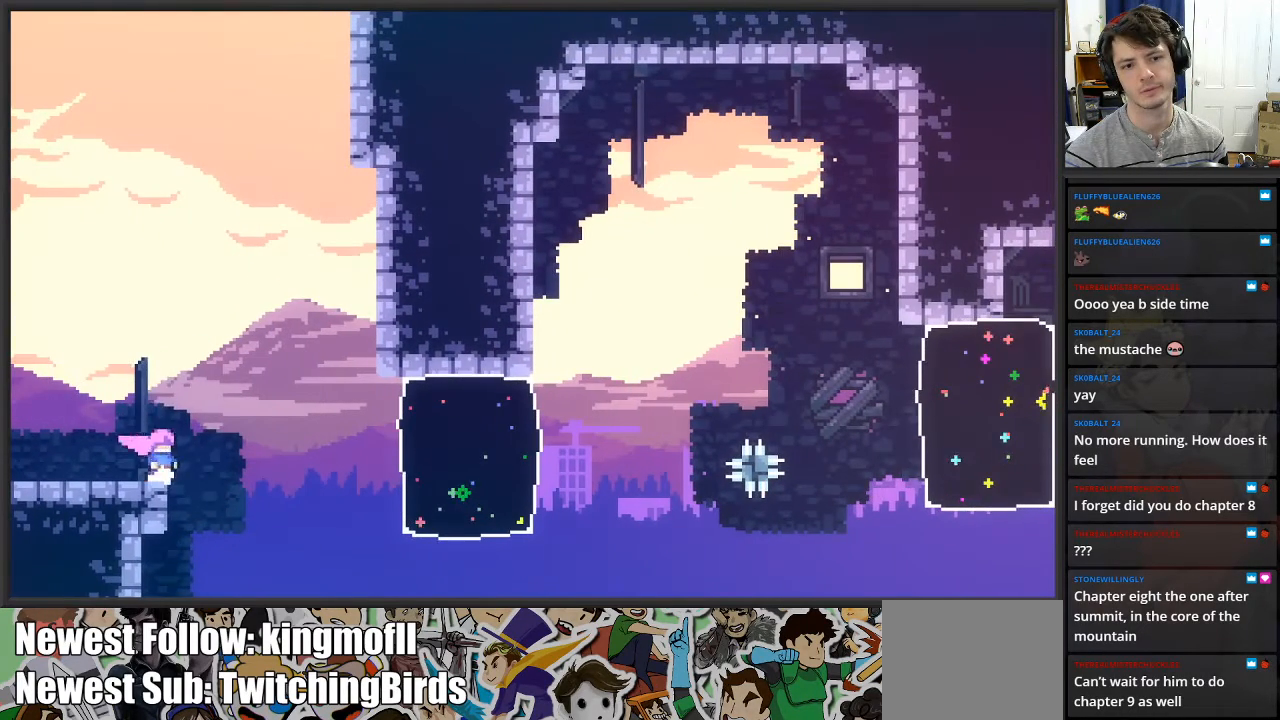
{"buttons": [], "left_stick": "center", "right_stick": "center", "events": [[200, "A", "up"]]}
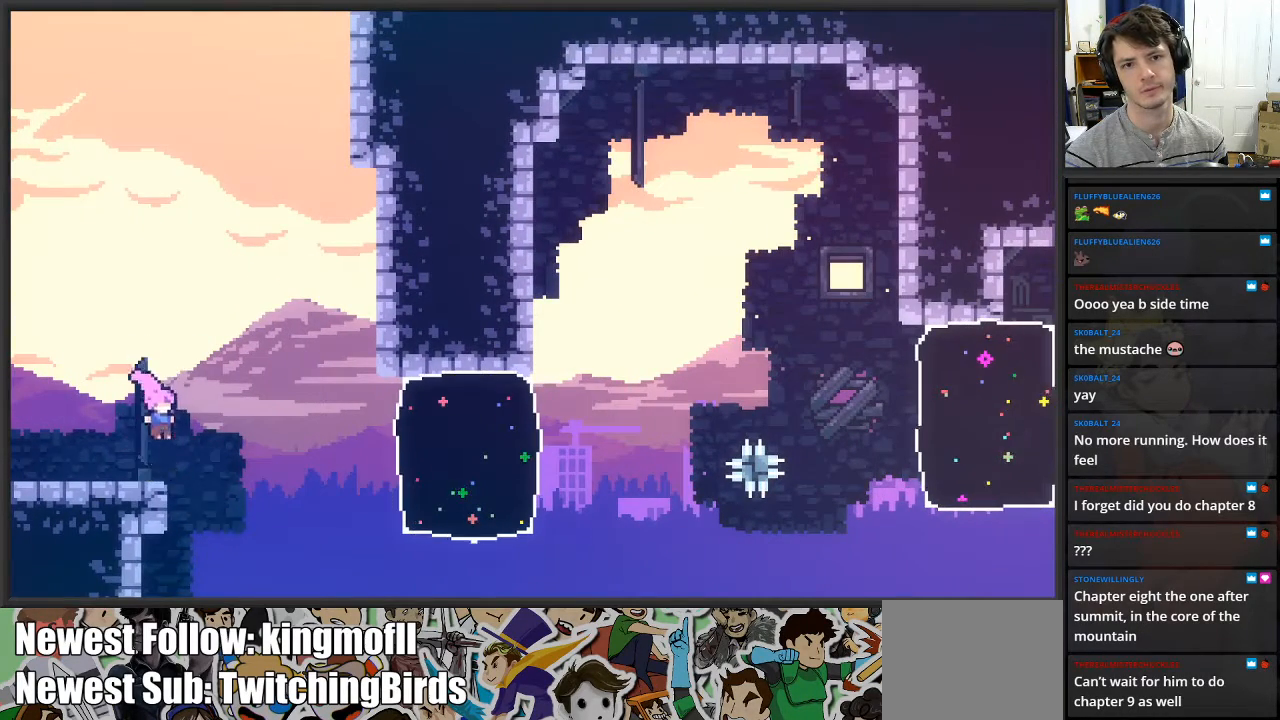
{"buttons": ["A"], "left_stick": "right", "right_stick": "center", "events": [[117, "left_stick", "right"], [150, "A", "down"]]}